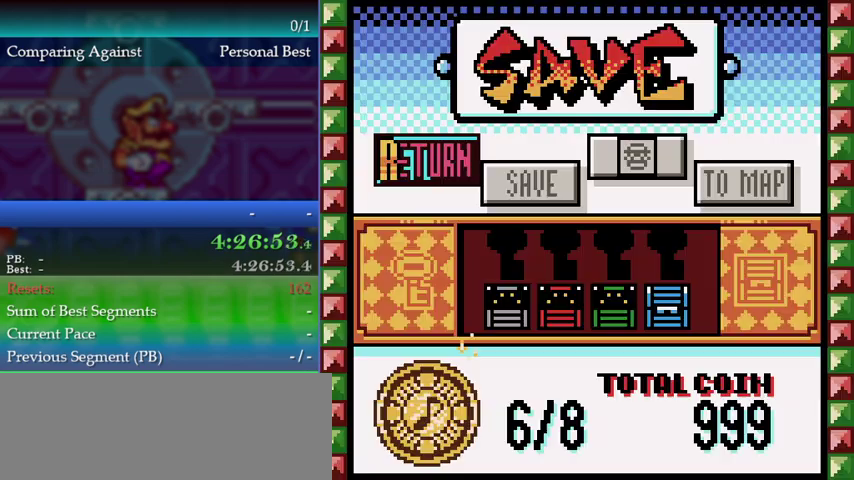
Gameplay with a controller (Nintendo layout); each line is a JSON object with the inputs held at the frame after it. "events" lists button and stick changes between this image and that frame as [ms after this image, input, new state], when the widget could be followed in between. This overlay highlights the sticks when they move; stick clicks (L3) are not distinguishable. Not read: L3 R3.
{"buttons": ["DPAD_LEFT"], "left_stick": "left", "events": [[33, "B", "down"], [100, "B", "up"], [167, "B", "down"], [233, "B", "up"], [300, "B", "down"], [400, "B", "up"]]}
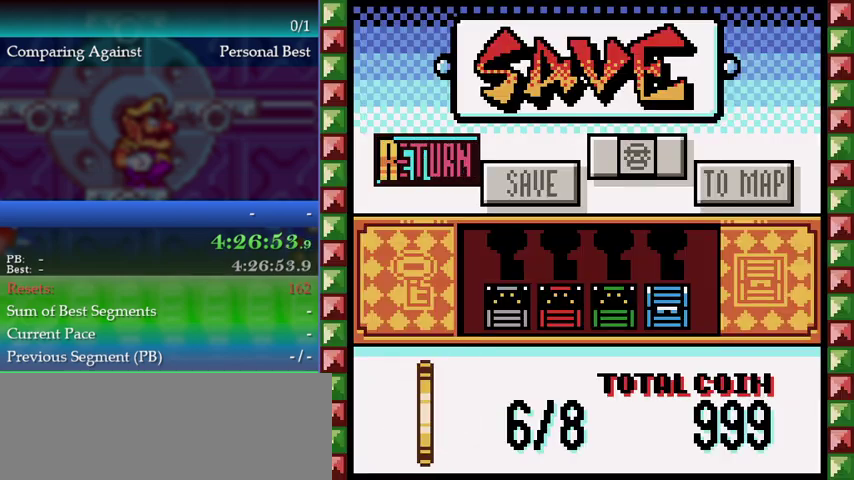
{"buttons": ["DPAD_LEFT"], "left_stick": "left", "events": []}
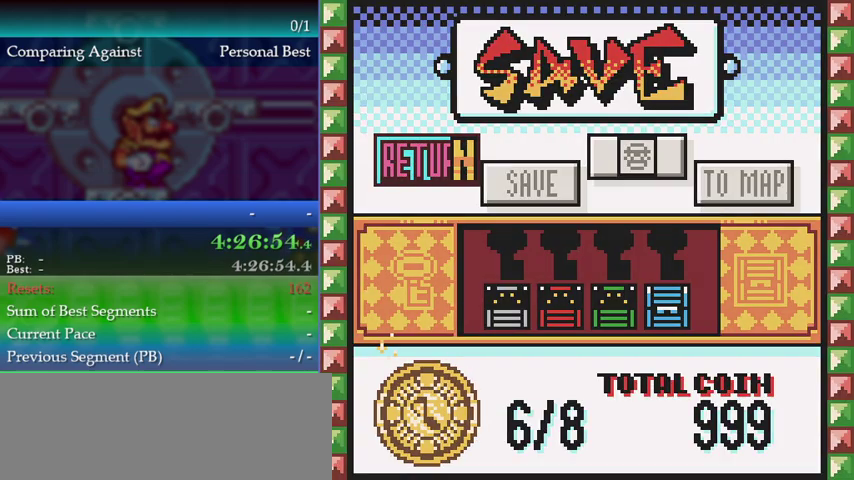
{"buttons": ["DPAD_LEFT"], "left_stick": "left", "events": []}
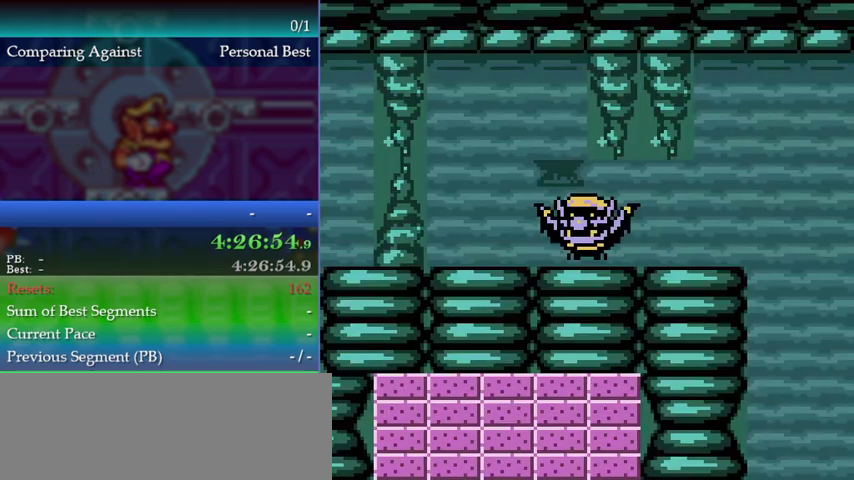
{"buttons": ["DPAD_LEFT"], "left_stick": "left", "events": []}
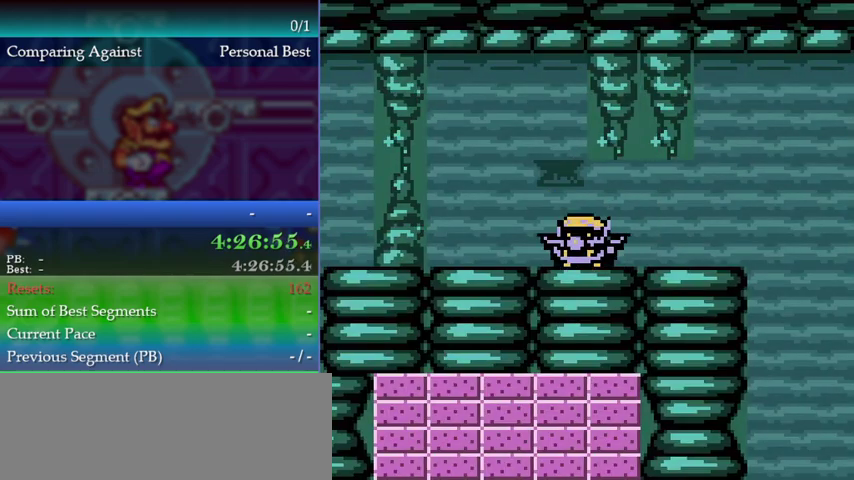
{"buttons": ["B", "DPAD_LEFT"], "left_stick": "left", "events": [[433, "B", "down"]]}
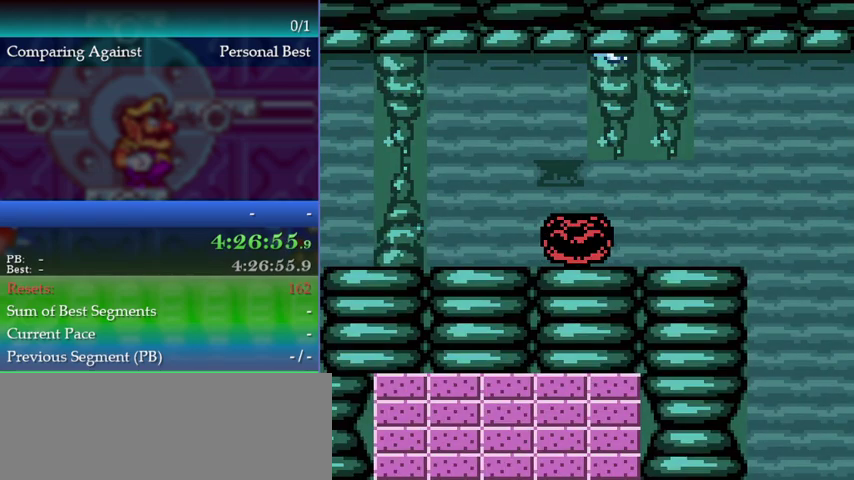
{"buttons": ["DPAD_LEFT"], "left_stick": "left", "events": [[100, "B", "up"], [167, "A", "down"], [333, "A", "up"]]}
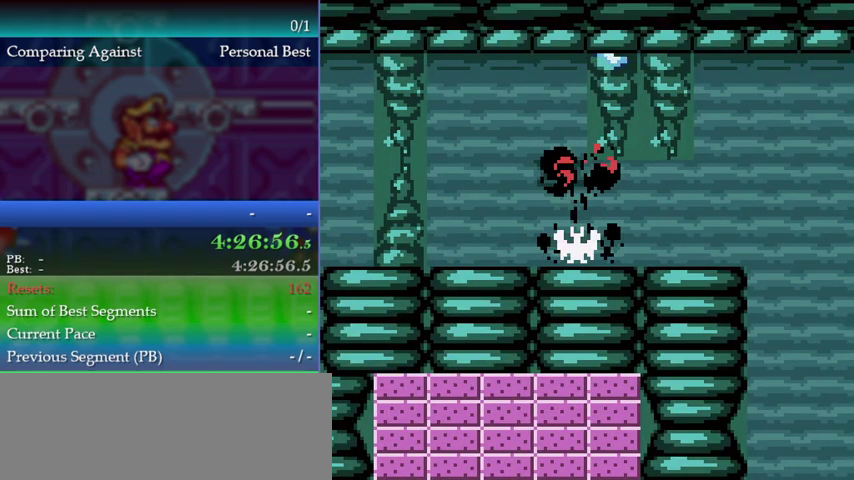
{"buttons": ["DPAD_LEFT"], "left_stick": "left", "events": []}
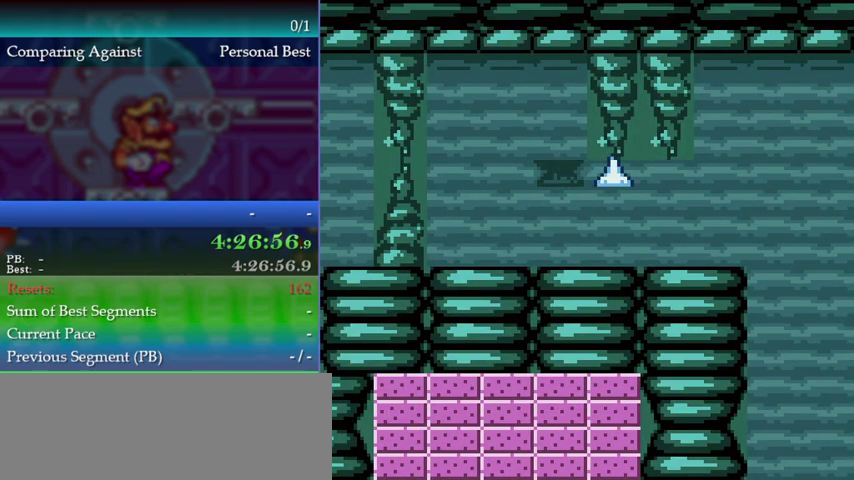
{"buttons": [], "left_stick": "center", "events": [[433, "DPAD_LEFT", "up"], [433, "left_stick", "center"]]}
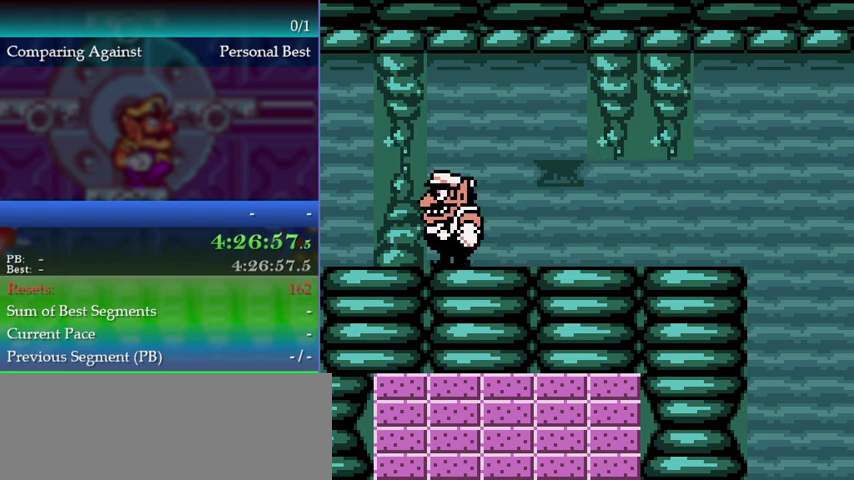
{"buttons": [], "left_stick": "center", "events": []}
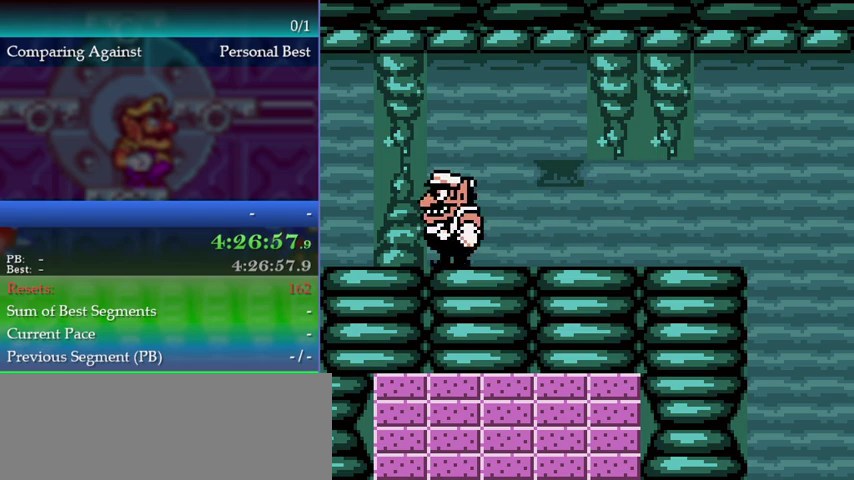
{"buttons": [], "left_stick": "center", "events": [[100, "A", "down"], [100, "B", "down"], [100, "Y", "down"], [267, "Y", "up"], [300, "A", "up"], [300, "B", "up"]]}
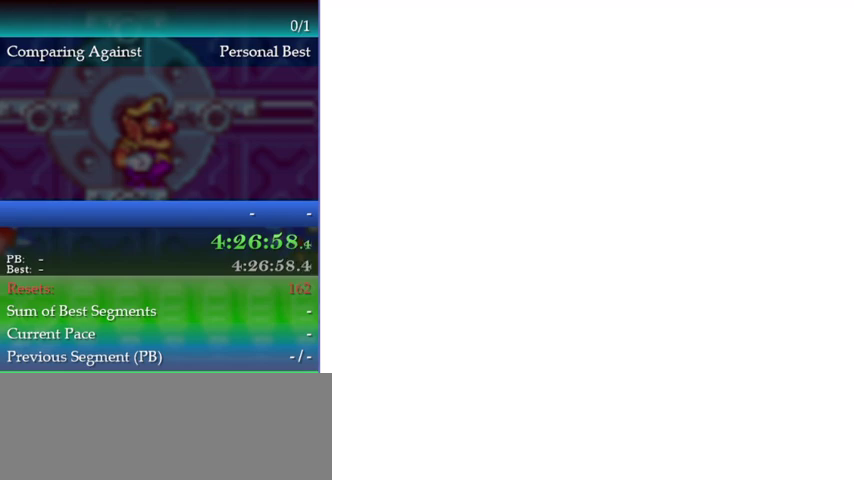
{"buttons": [], "left_stick": "center", "events": []}
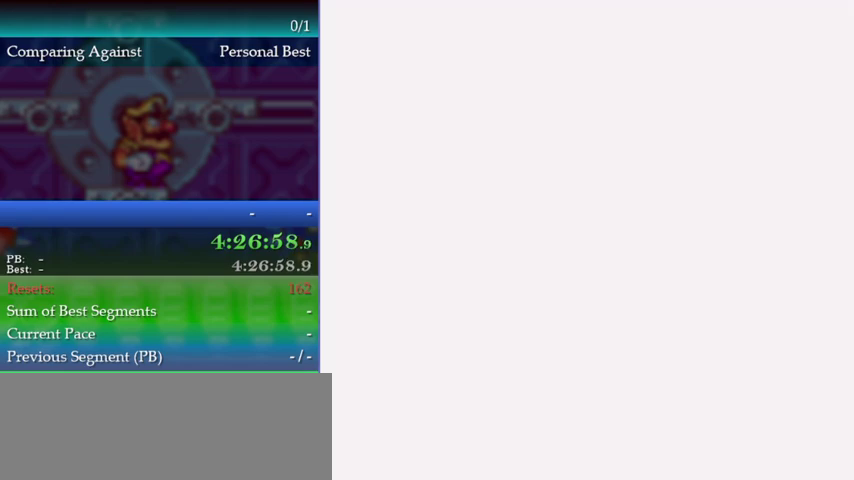
{"buttons": [], "left_stick": "center", "events": []}
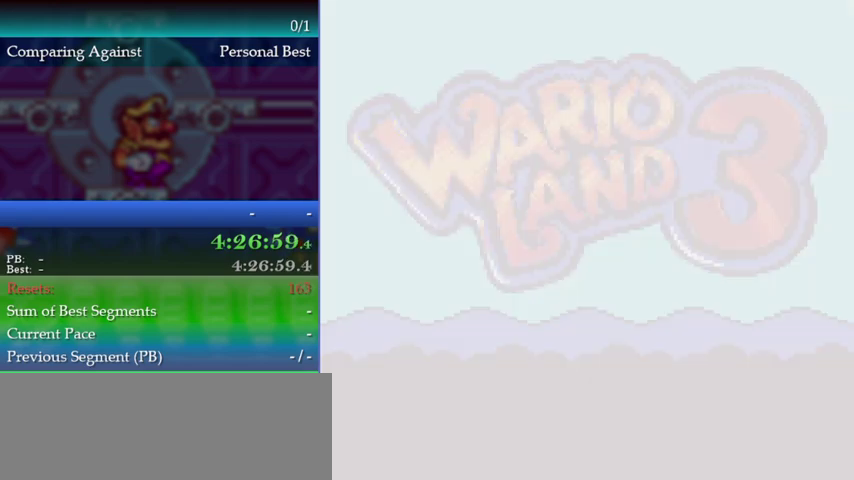
{"buttons": ["A"], "left_stick": "center", "events": [[100, "A", "down"], [167, "A", "up"], [233, "A", "down"], [300, "A", "up"], [367, "A", "down"]]}
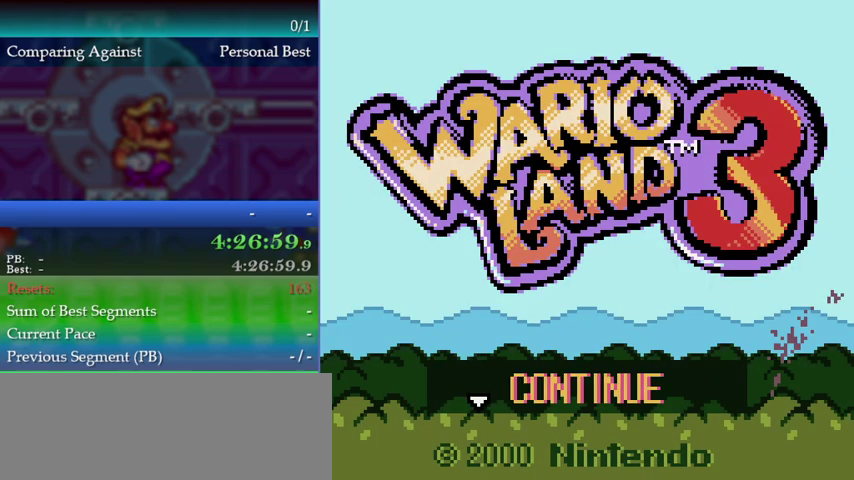
{"buttons": [], "left_stick": "center", "events": [[33, "A", "up"], [133, "A", "down"], [200, "A", "up"], [367, "A", "down"], [433, "A", "up"]]}
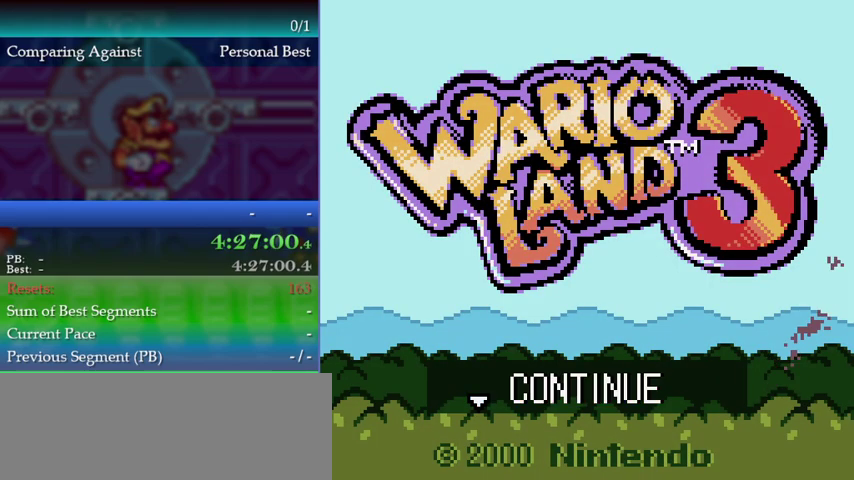
{"buttons": [], "left_stick": "center", "events": [[133, "A", "down"], [200, "A", "up"], [267, "A", "down"], [367, "A", "up"]]}
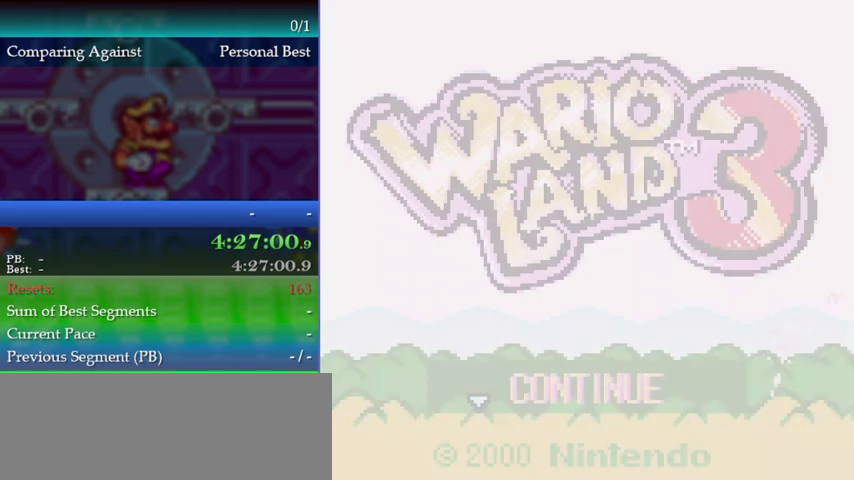
{"buttons": [], "left_stick": "center", "events": []}
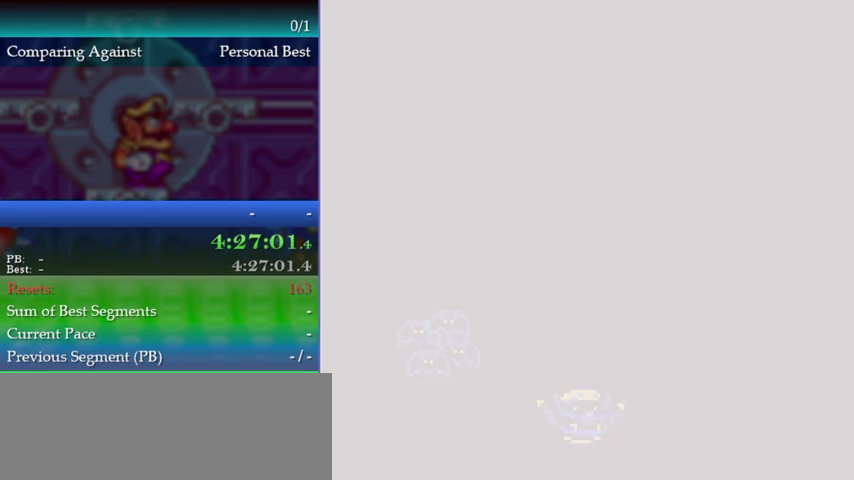
{"buttons": [], "left_stick": "center", "events": []}
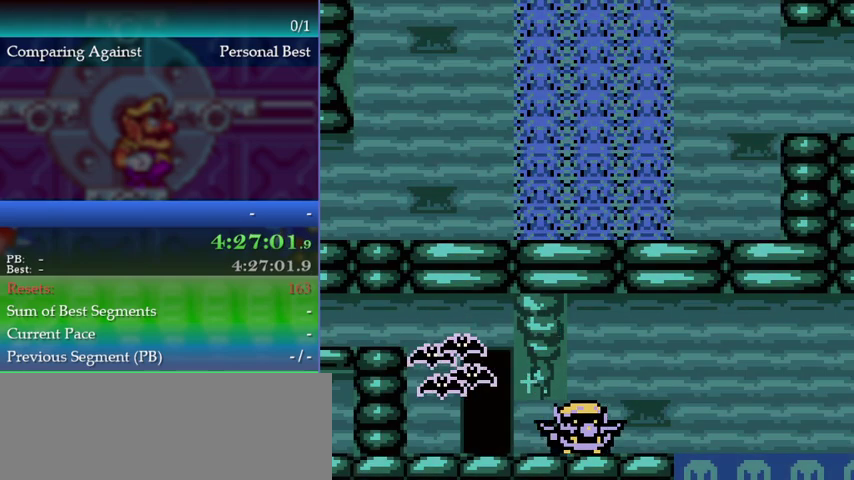
{"buttons": ["DPAD_RIGHT"], "left_stick": "right", "events": [[100, "DPAD_RIGHT", "down"], [100, "left_stick", "right"], [200, "A", "down"], [433, "A", "up"]]}
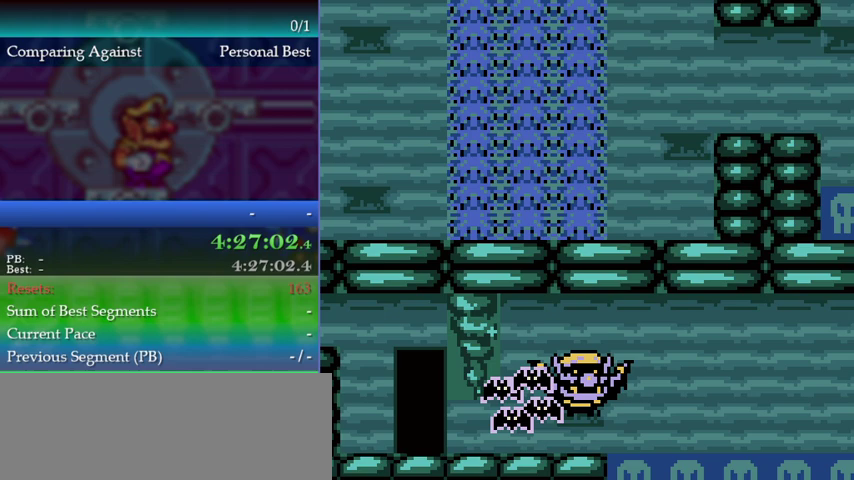
{"buttons": ["DPAD_RIGHT"], "left_stick": "right", "events": [[133, "A", "down"], [500, "A", "up"]]}
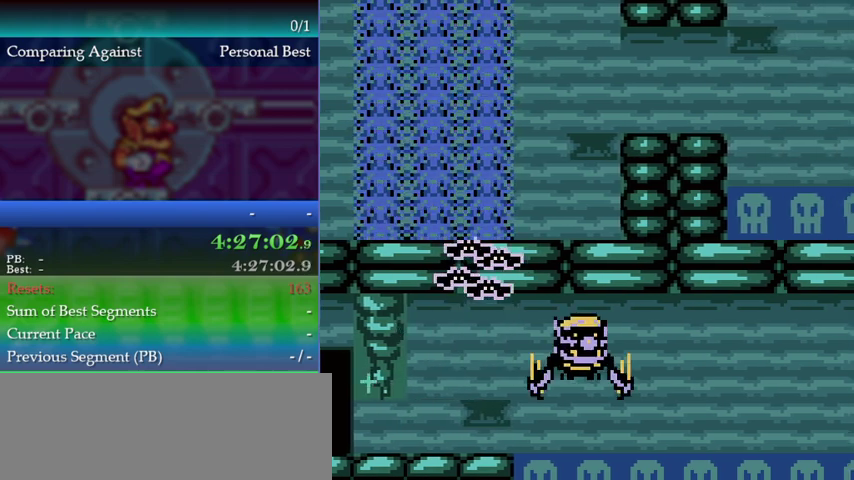
{"buttons": ["DPAD_RIGHT"], "left_stick": "right", "events": [[133, "A", "down"], [200, "A", "up"], [367, "A", "down"], [433, "A", "up"]]}
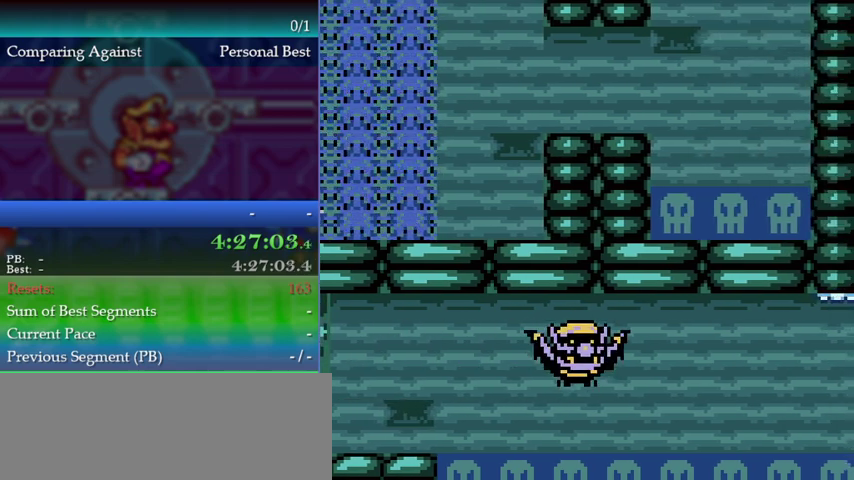
{"buttons": ["DPAD_RIGHT"], "left_stick": "right", "events": [[133, "A", "down"], [200, "A", "up"], [400, "A", "down"], [467, "A", "up"]]}
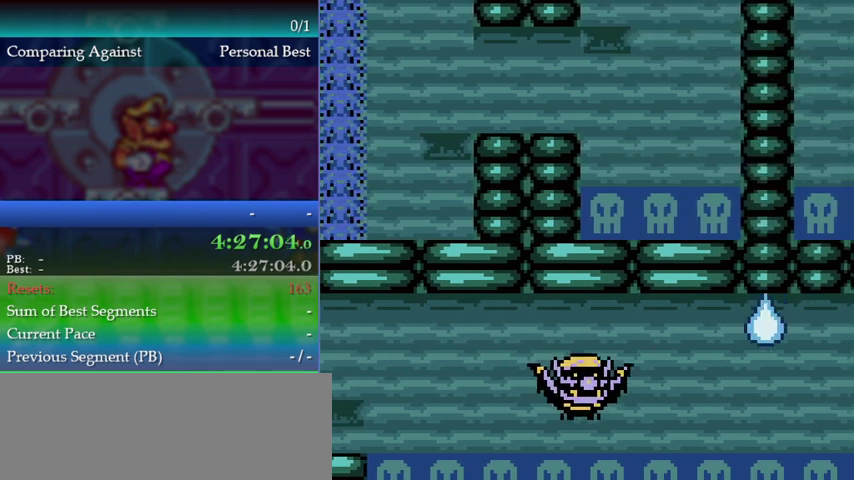
{"buttons": ["A", "DPAD_RIGHT"], "left_stick": "right", "events": [[33, "A", "down"], [100, "A", "up"], [167, "A", "down"], [233, "A", "up"], [300, "A", "down"], [367, "A", "up"], [433, "A", "down"]]}
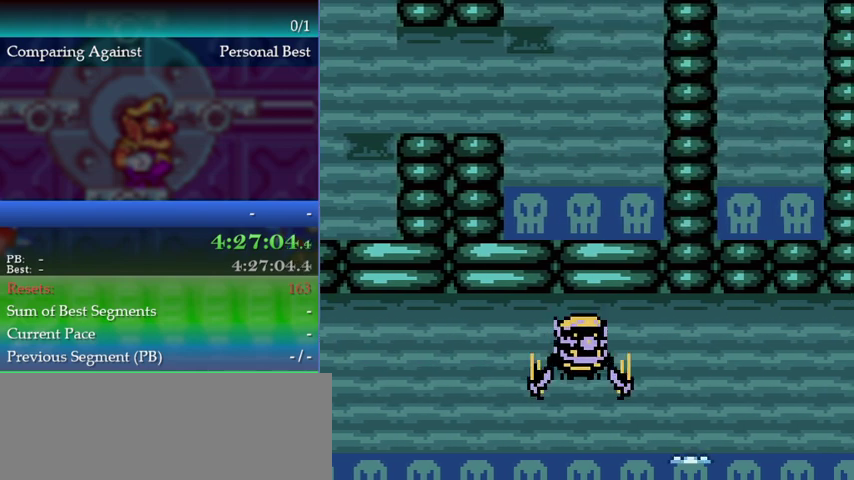
{"buttons": ["DPAD_RIGHT"], "left_stick": "right", "events": [[300, "A", "up"], [367, "A", "down"], [433, "A", "up"]]}
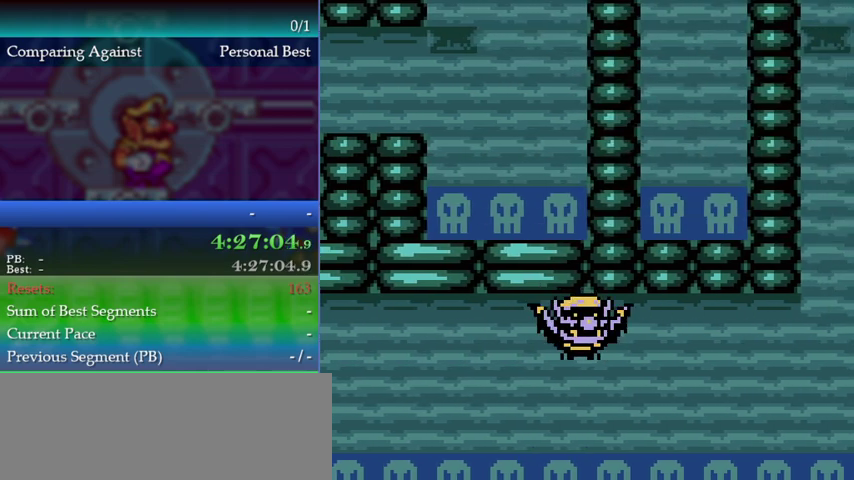
{"buttons": ["A", "DPAD_RIGHT"], "left_stick": "right", "events": [[33, "A", "down"], [100, "A", "up"], [167, "A", "down"], [267, "A", "up"], [333, "A", "down"], [400, "A", "up"], [467, "A", "down"]]}
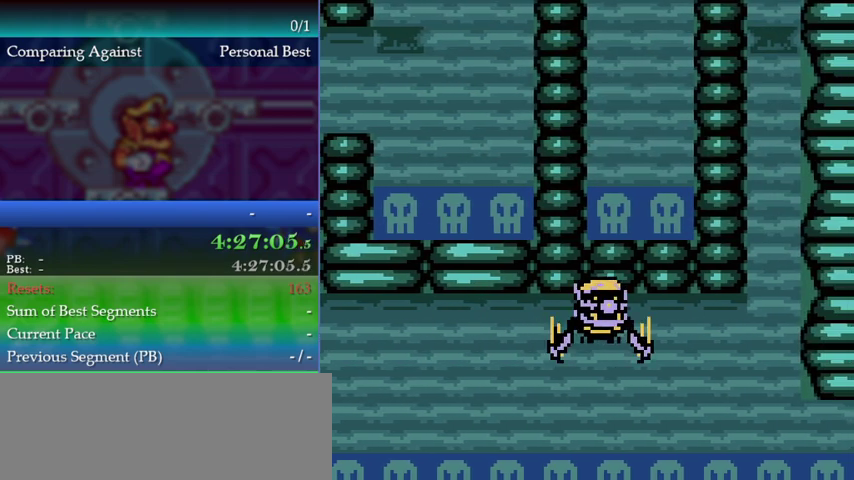
{"buttons": ["DPAD_RIGHT"], "left_stick": "right", "events": [[300, "A", "up"], [367, "A", "down"], [467, "A", "up"]]}
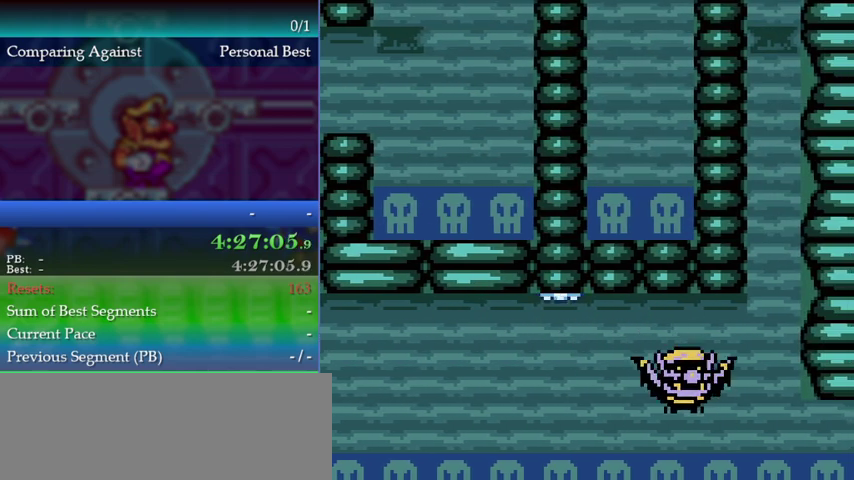
{"buttons": ["A", "DPAD_RIGHT"], "left_stick": "right", "events": [[33, "A", "down"], [100, "A", "up"], [167, "A", "down"], [233, "A", "up"], [300, "A", "down"], [400, "A", "up"], [467, "A", "down"]]}
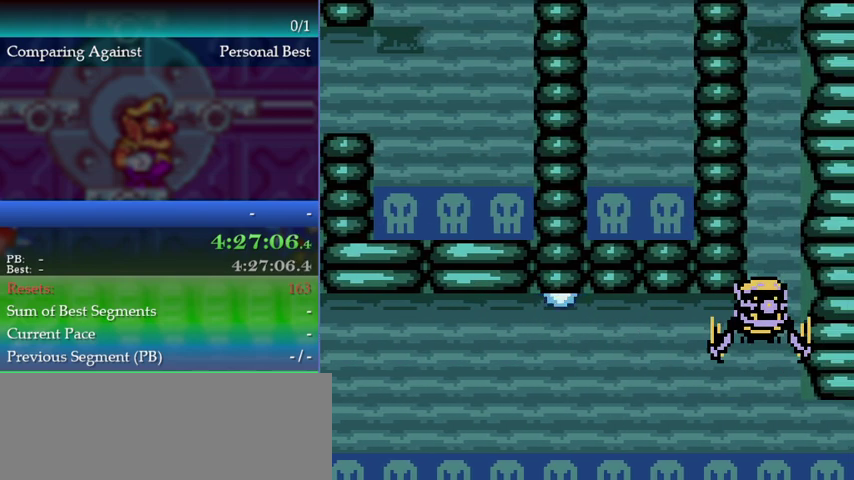
{"buttons": ["A"], "left_stick": "center", "events": [[300, "DPAD_RIGHT", "up"], [300, "left_stick", "center"]]}